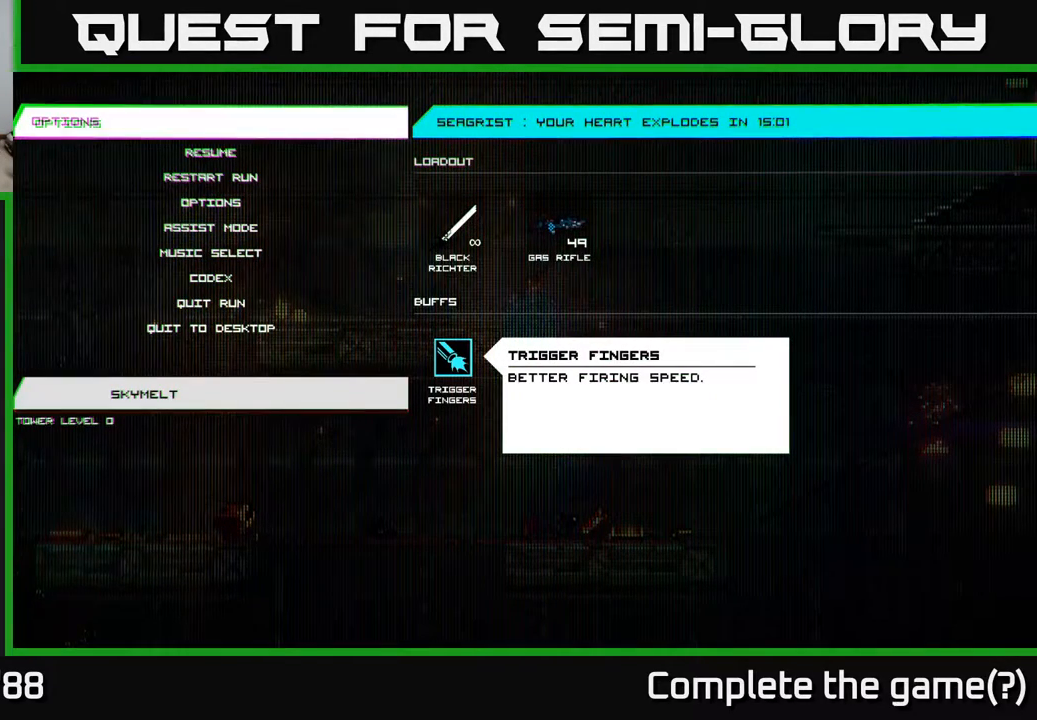
Gameplay with a controller (Xbox layout); each line is a JSON object with the inputs held at the frame after it. "events" lists button and stick changes between this image and that frame as [ms after this image, input, new state], when the widget could be followed in between.
{"buttons": [], "left_stick": "center", "right_stick": "center", "events": []}
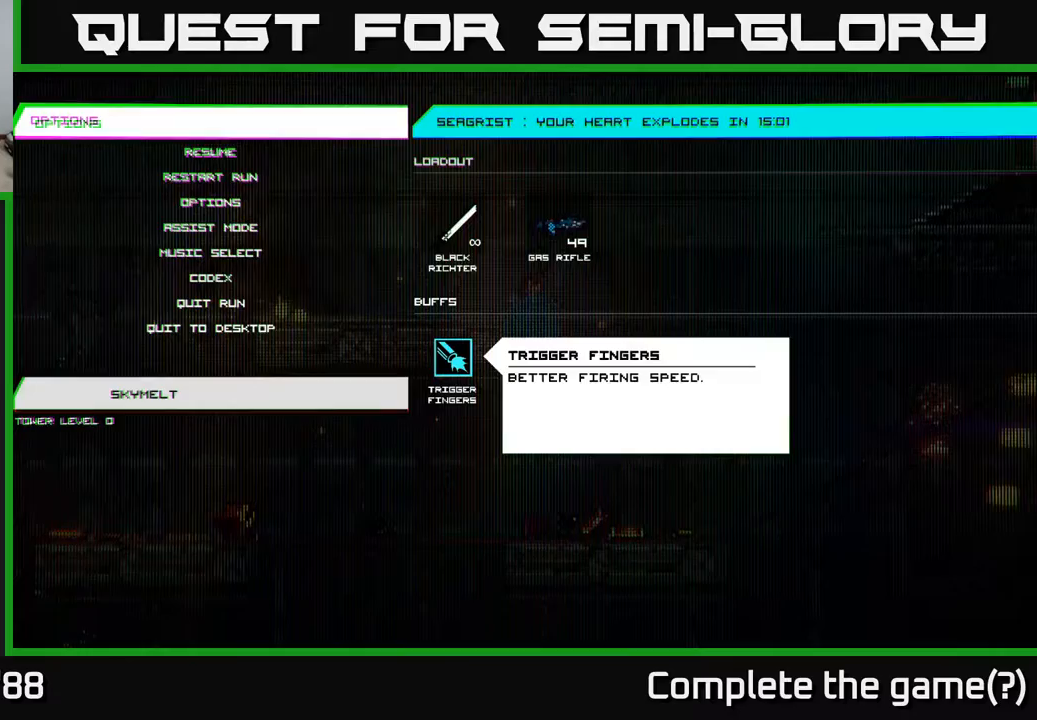
{"buttons": [], "left_stick": "center", "right_stick": "center", "events": [[267, "B", "down"], [333, "B", "up"]]}
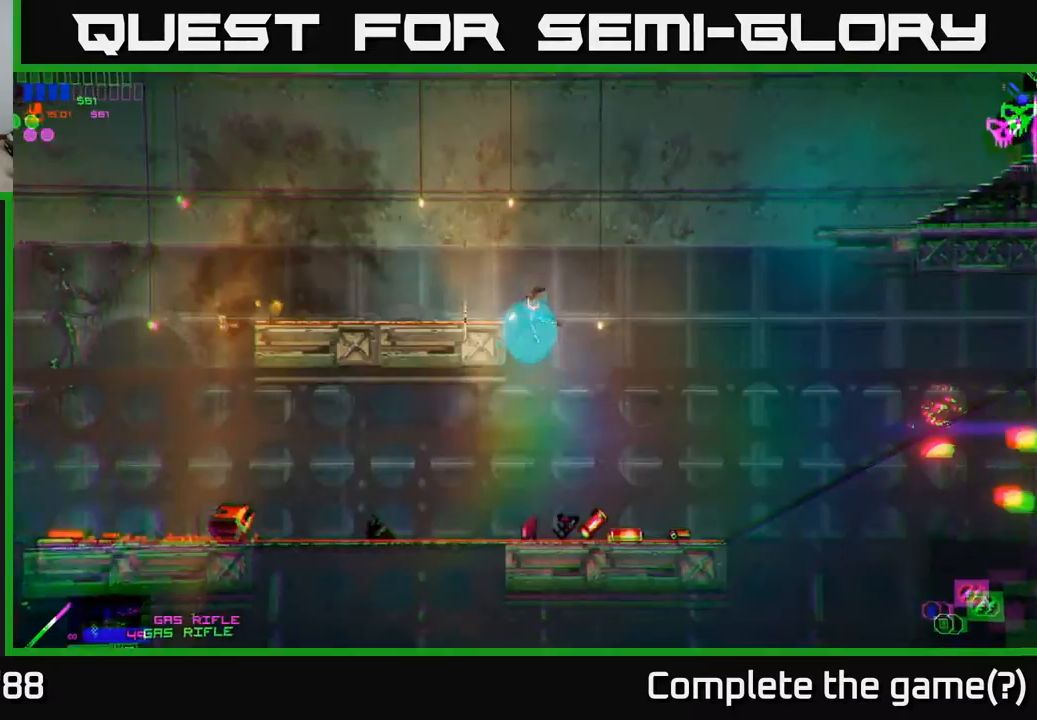
{"buttons": [], "left_stick": "center", "right_stick": "center", "events": [[183, "left_stick", "left"], [383, "left_stick", "center"]]}
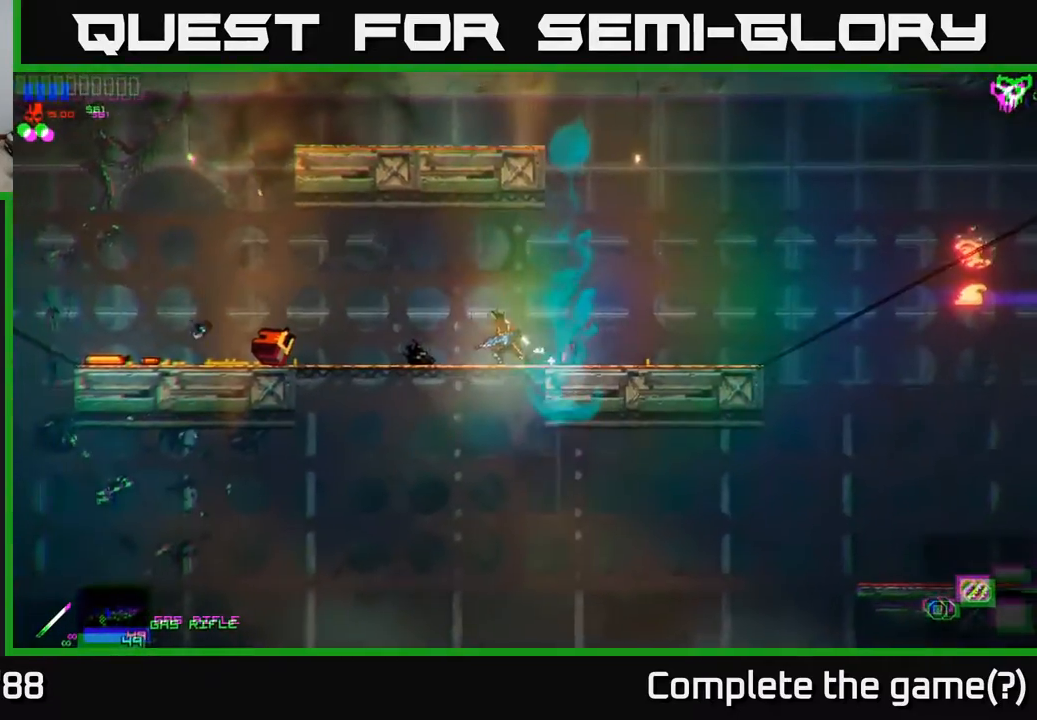
{"buttons": [], "left_stick": "left", "right_stick": "center", "events": [[50, "left_stick", "right"], [250, "A", "down"], [450, "A", "up"], [483, "left_stick", "left"]]}
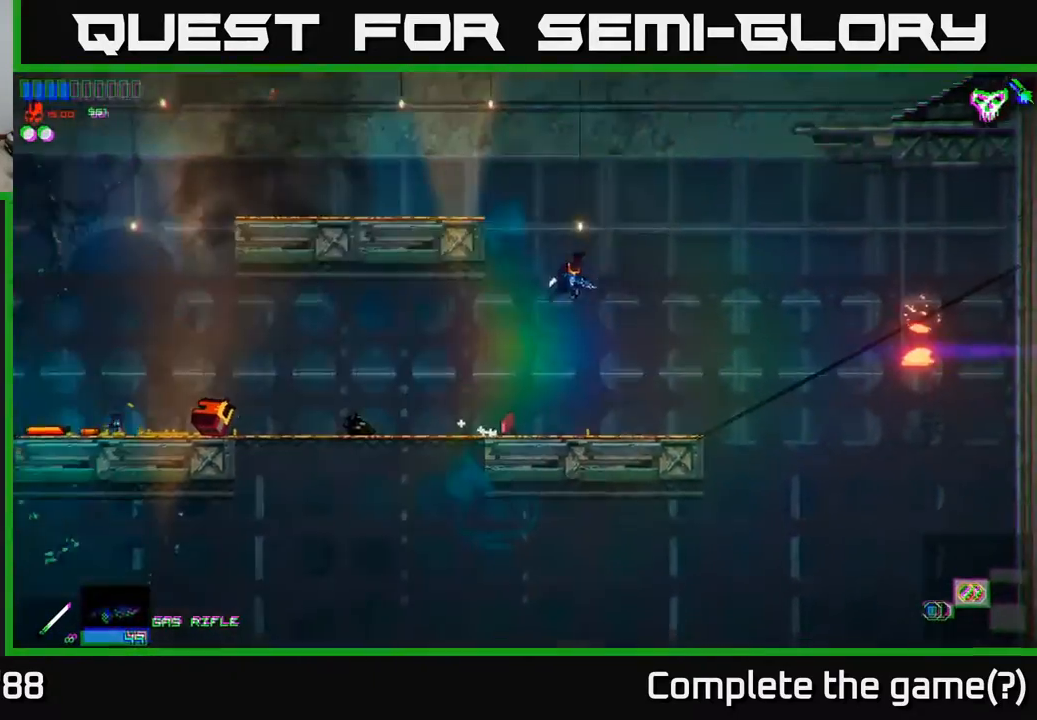
{"buttons": [], "left_stick": "left", "right_stick": "center", "events": [[17, "A", "down"], [200, "A", "up"]]}
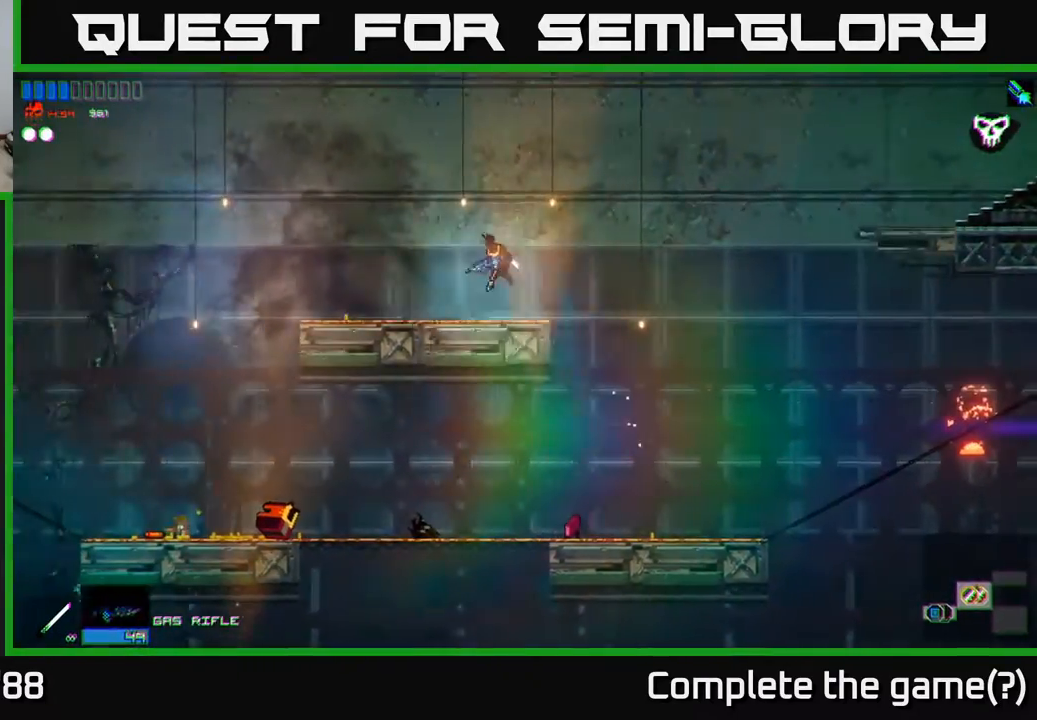
{"buttons": ["A"], "left_stick": "right", "right_stick": "center", "events": [[100, "left_stick", "right"], [317, "A", "down"]]}
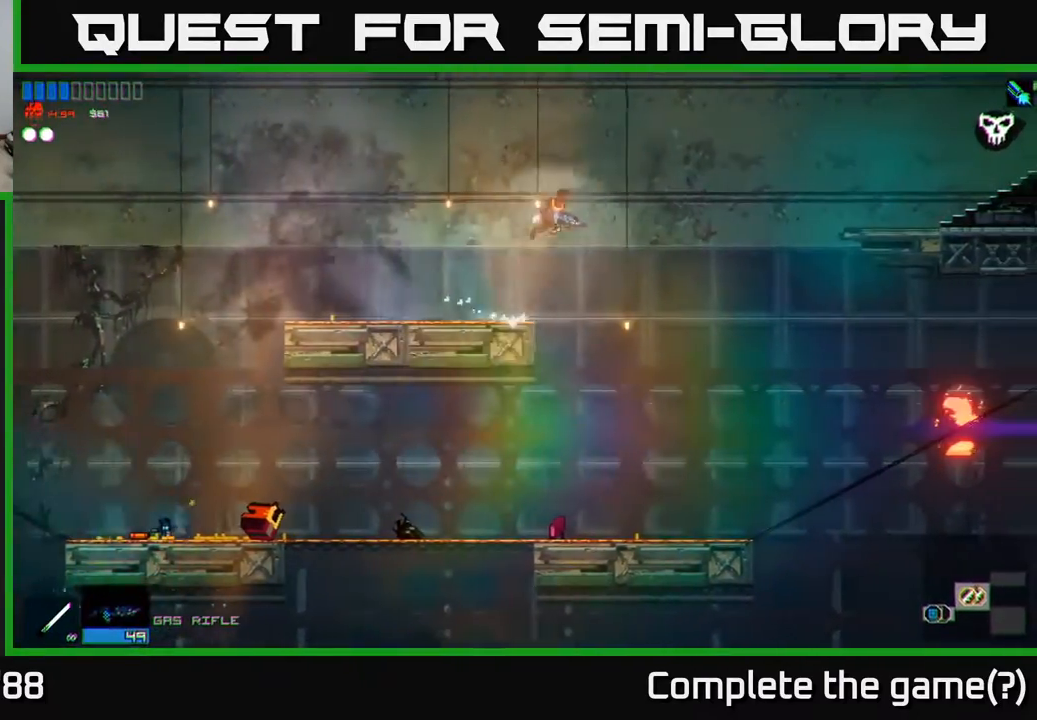
{"buttons": [], "left_stick": "right", "right_stick": "center", "events": [[83, "A", "up"], [367, "R1", "down"], [483, "R1", "up"]]}
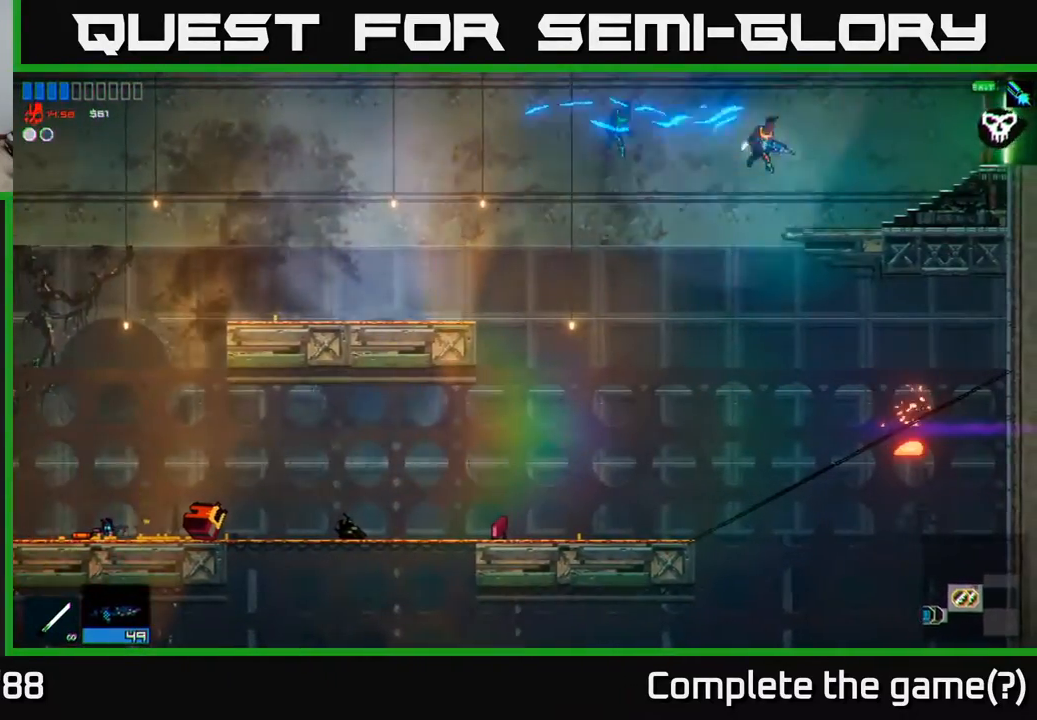
{"buttons": [], "left_stick": "right", "right_stick": "center", "events": [[83, "A", "down"], [250, "A", "up"]]}
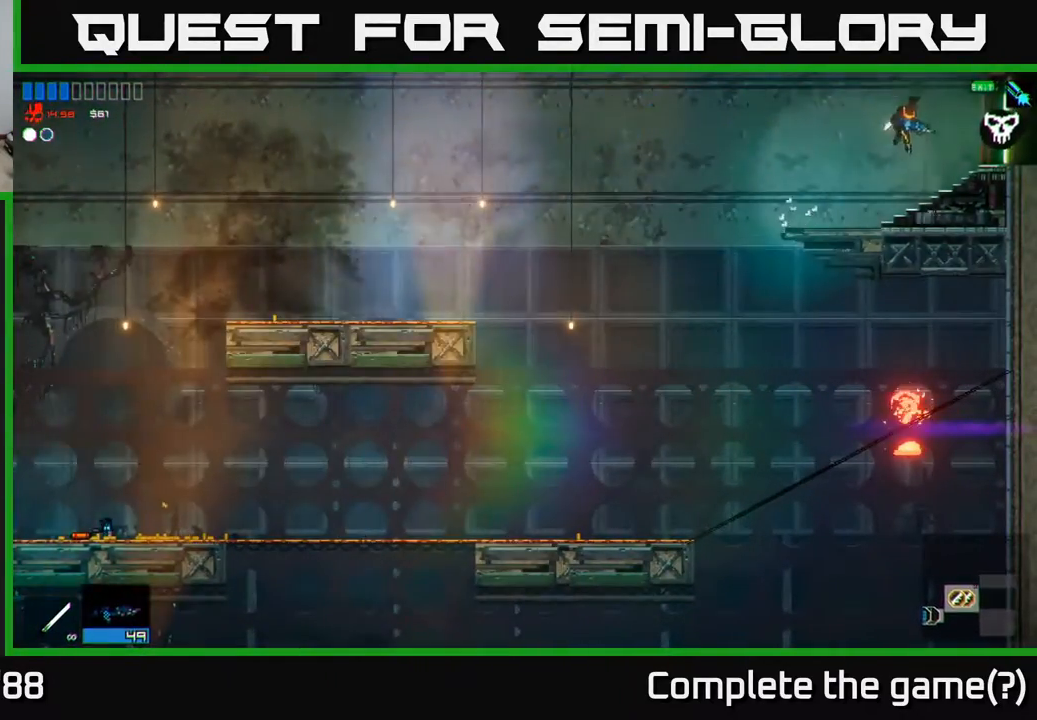
{"buttons": [], "left_stick": "right", "right_stick": "center", "events": []}
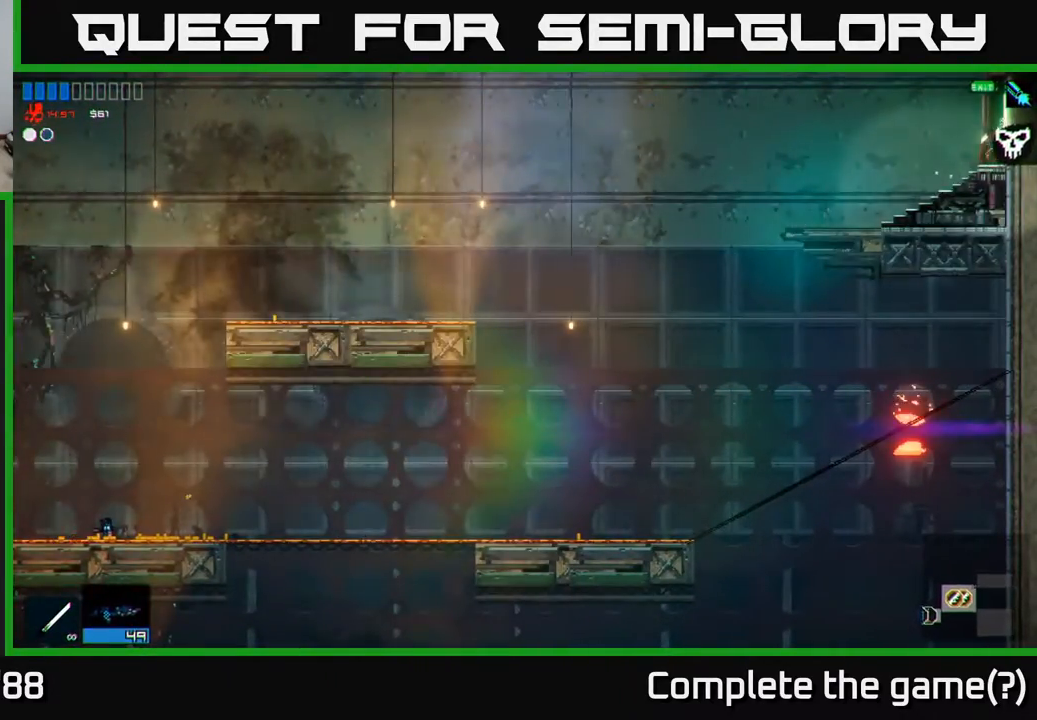
{"buttons": [], "left_stick": "right", "right_stick": "center", "events": []}
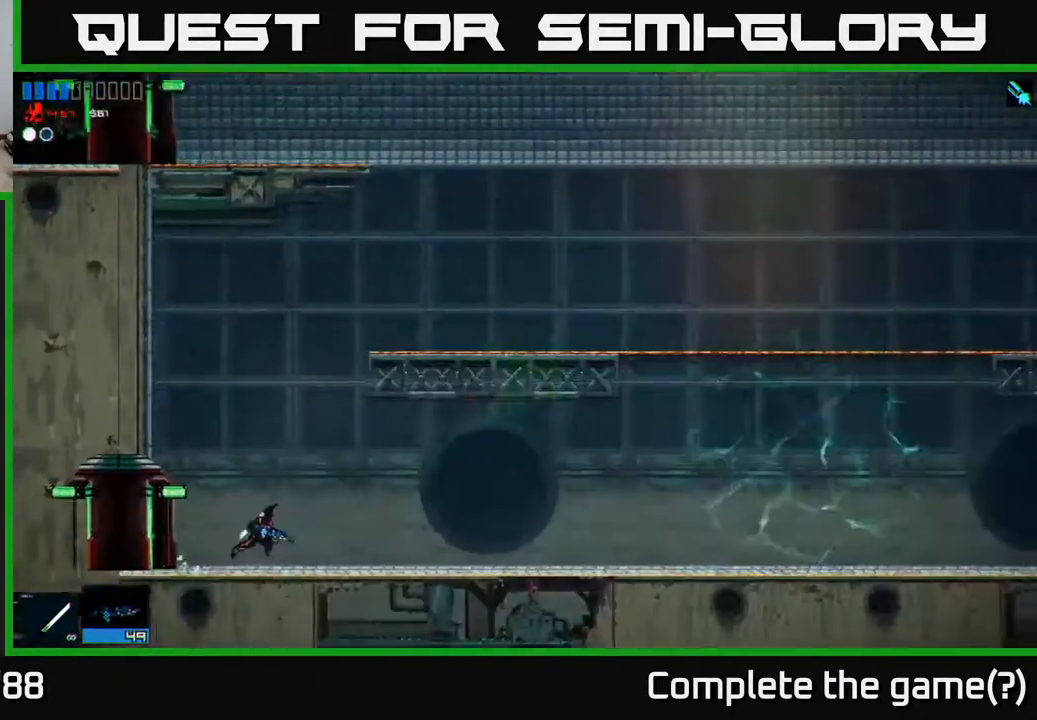
{"buttons": [], "left_stick": "left", "right_stick": "center", "events": [[433, "left_stick", "left"]]}
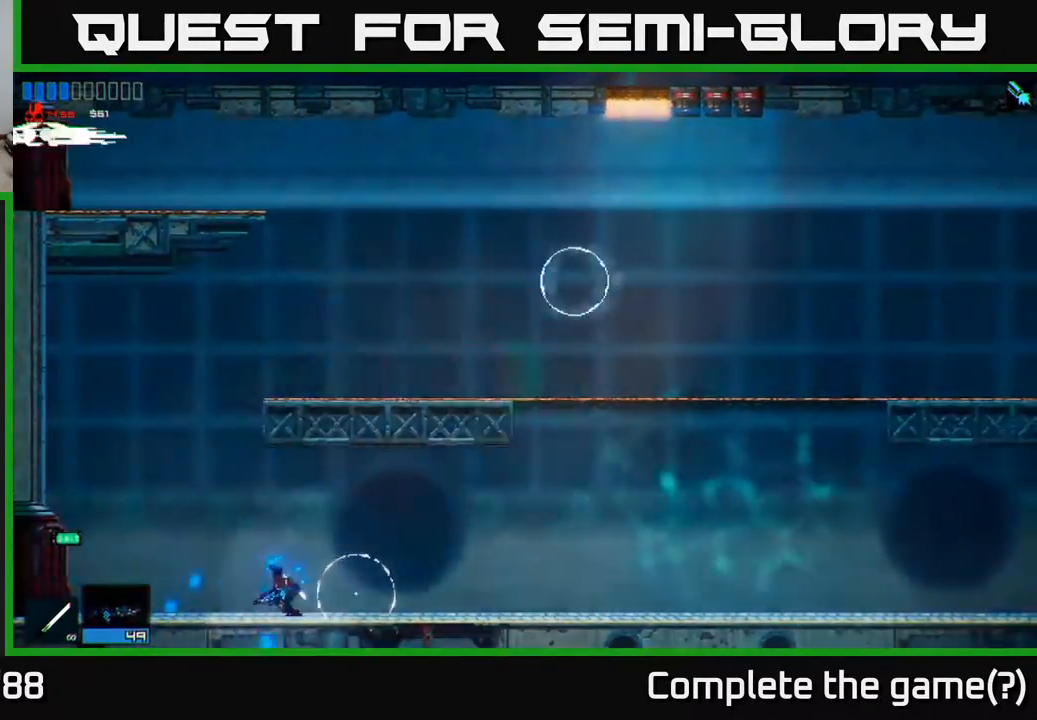
{"buttons": [], "left_stick": "center", "right_stick": "right", "events": [[233, "left_stick", "right"], [250, "right_stick", "right"], [333, "left_stick", "center"]]}
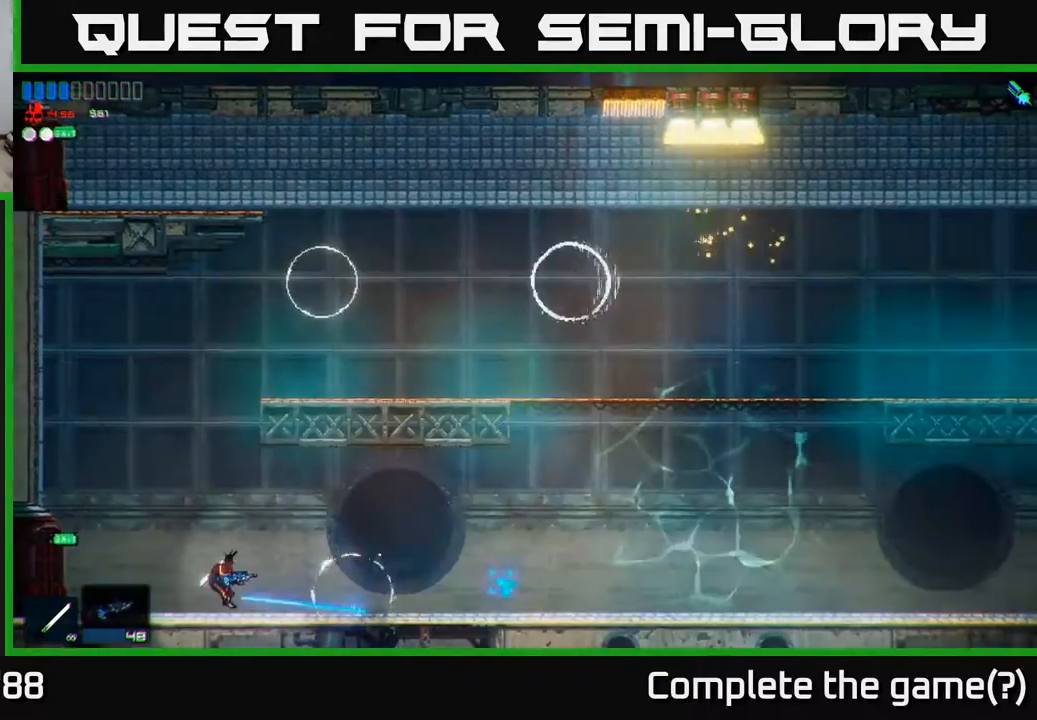
{"buttons": [], "left_stick": "left", "right_stick": "right", "events": [[367, "left_stick", "left"]]}
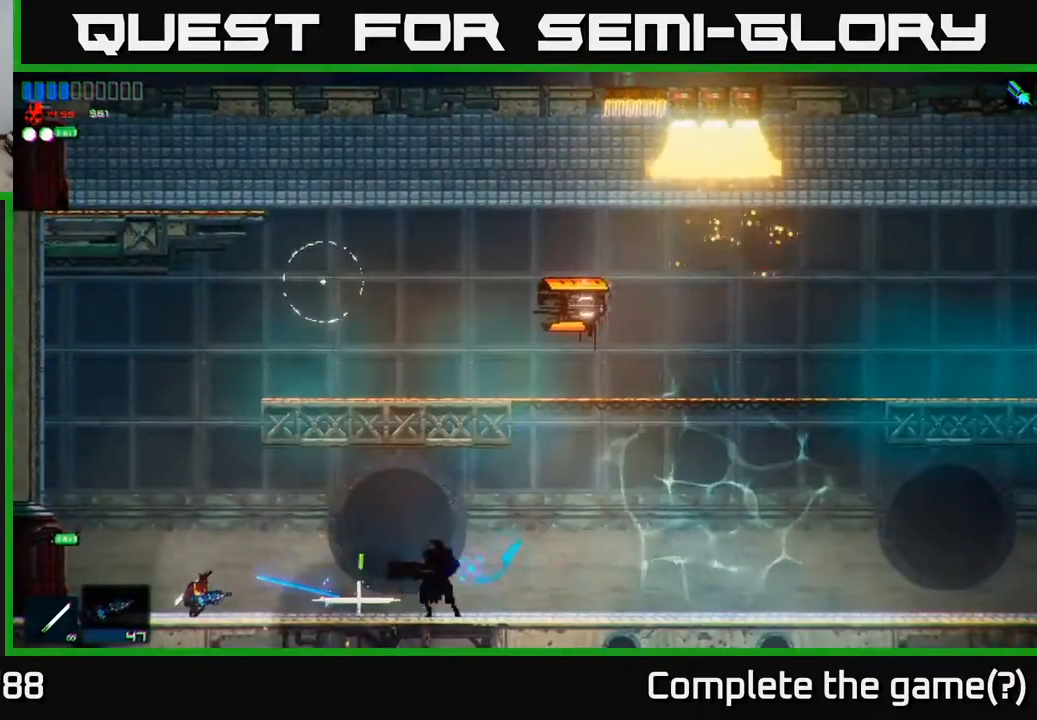
{"buttons": ["A"], "left_stick": "up-left", "right_stick": "center", "events": [[33, "left_stick", "center"], [367, "right_stick", "center"], [467, "A", "down"], [500, "left_stick", "up-left"]]}
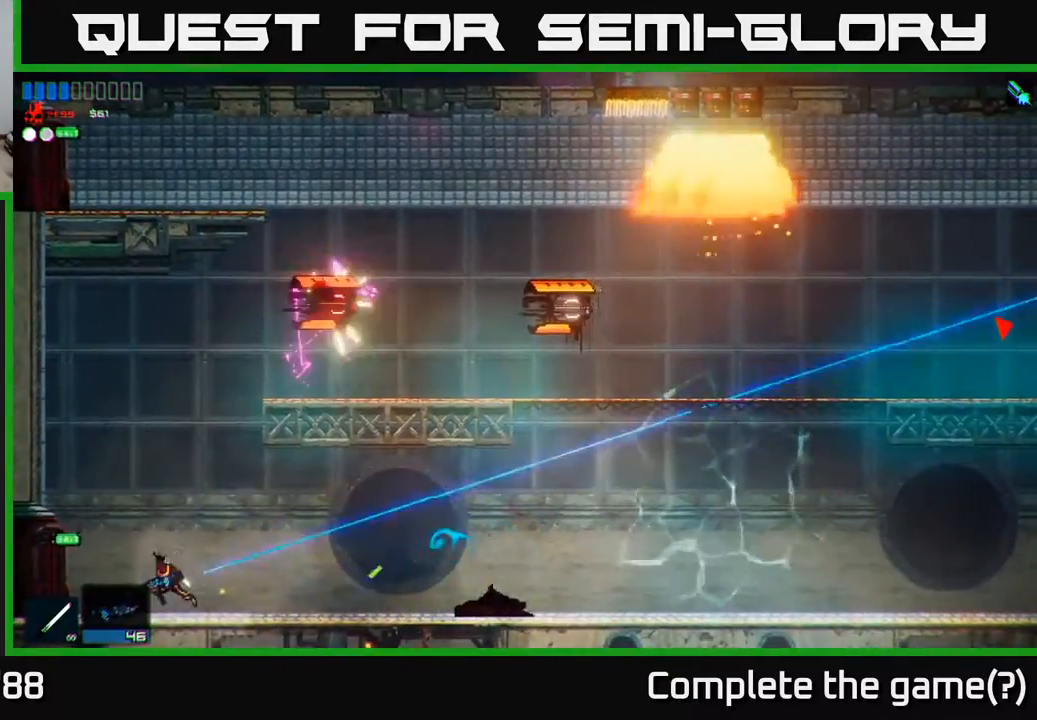
{"buttons": [], "left_stick": "up-left", "right_stick": "up-right", "events": [[117, "A", "up"], [167, "A", "down"], [233, "left_stick", "up-right"], [300, "A", "up"], [417, "right_stick", "up-right"], [500, "left_stick", "up-left"]]}
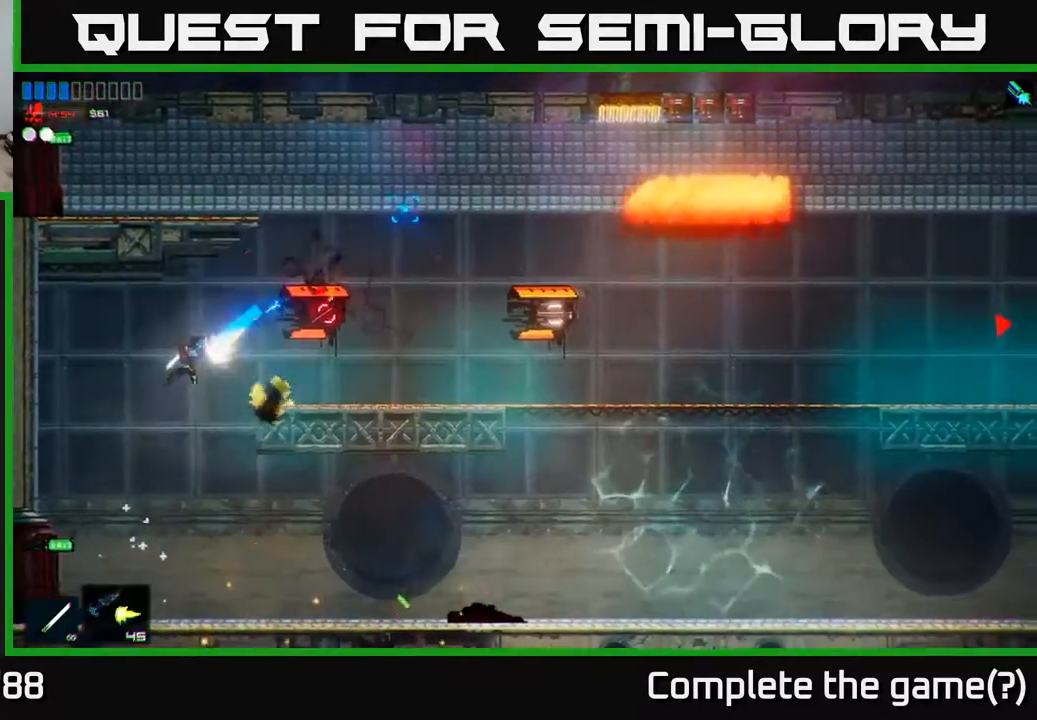
{"buttons": [], "left_stick": "right", "right_stick": "up-right", "events": [[17, "left_stick", "left"], [250, "left_stick", "center"], [333, "left_stick", "right"]]}
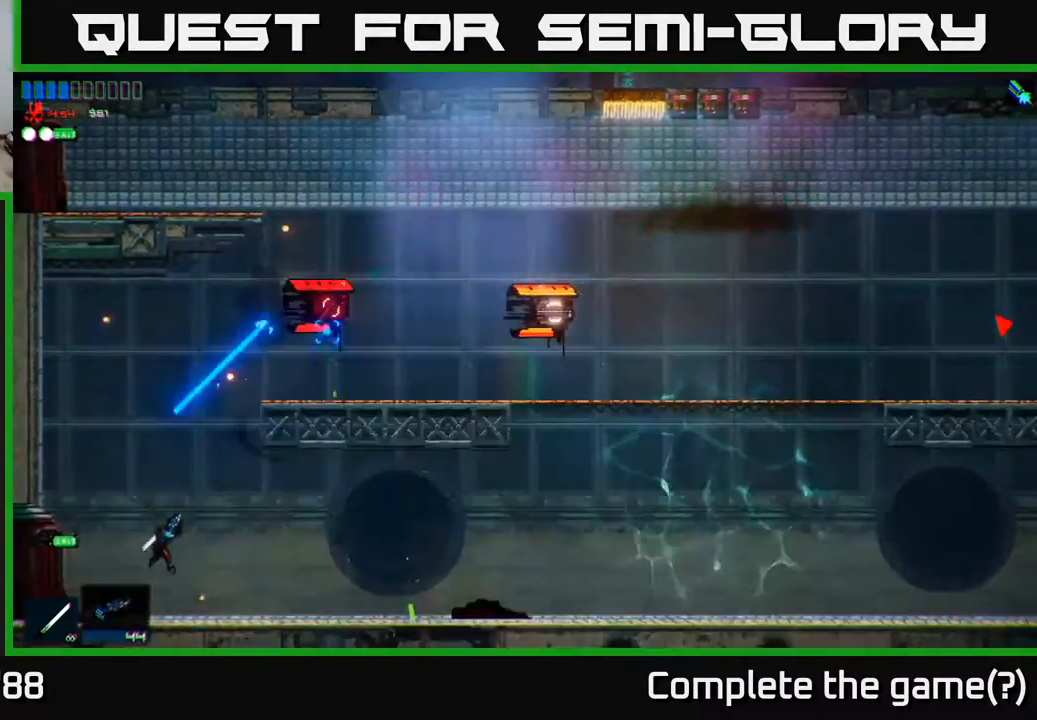
{"buttons": [], "left_stick": "center", "right_stick": "down", "events": [[17, "left_stick", "center"], [350, "left_stick", "left"], [500, "left_stick", "center"], [500, "right_stick", "down"]]}
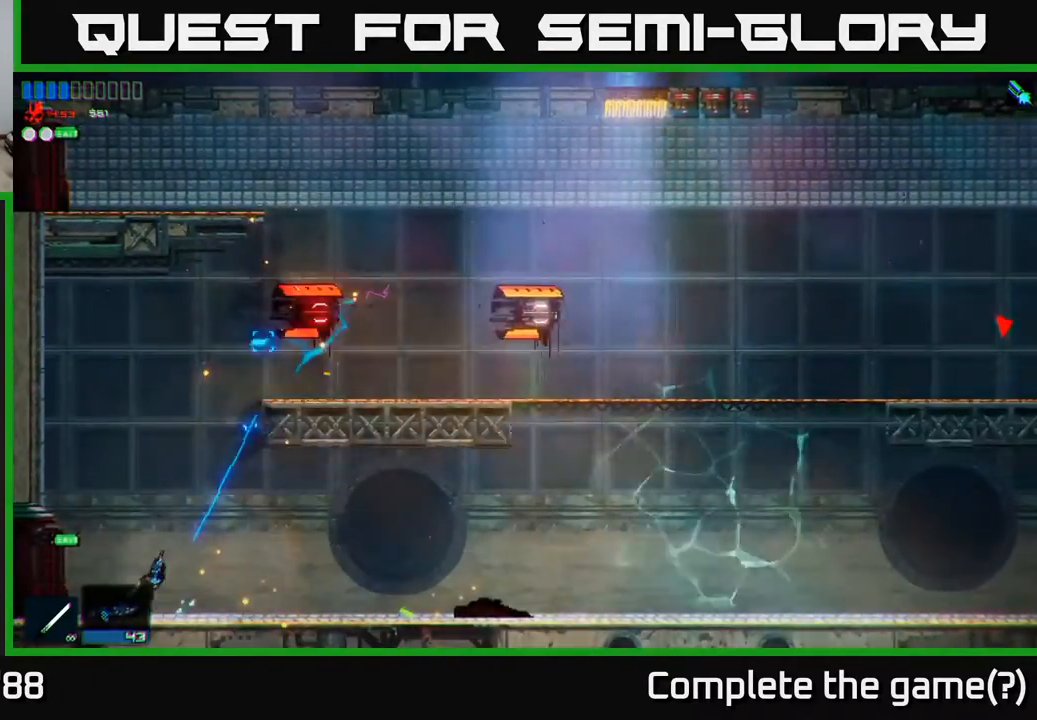
{"buttons": [], "left_stick": "left", "right_stick": "up-right", "events": [[17, "right_stick", "center"], [100, "A", "down"], [200, "A", "up"], [317, "right_stick", "up-right"], [450, "left_stick", "left"]]}
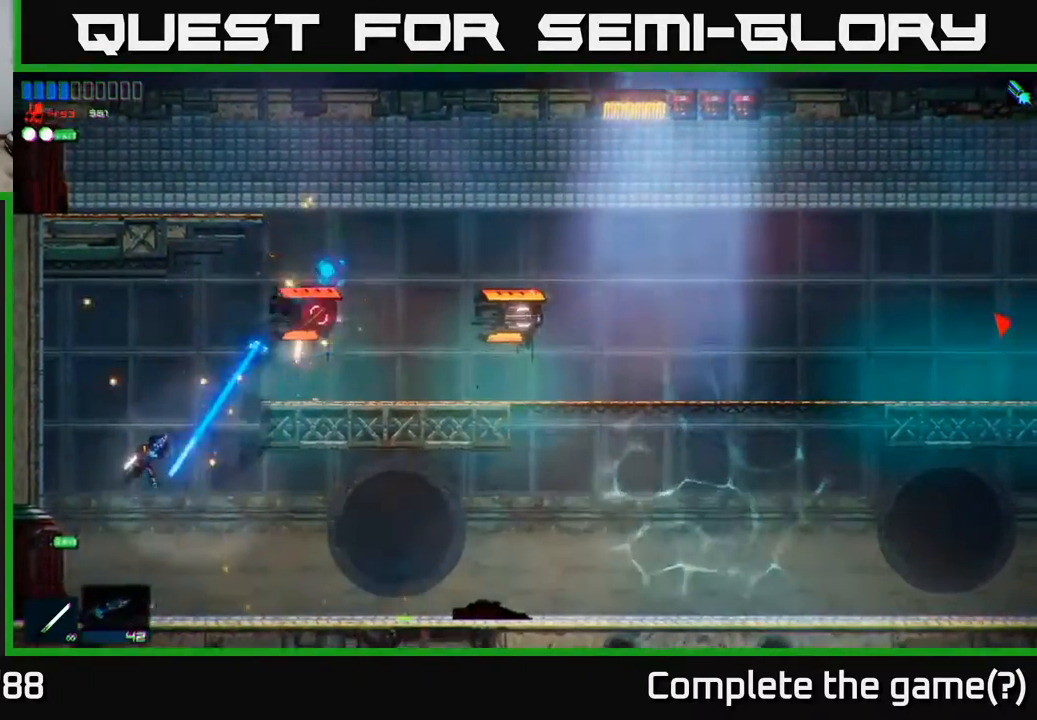
{"buttons": [], "left_stick": "center", "right_stick": "up-right", "events": [[83, "left_stick", "center"], [333, "left_stick", "right"], [450, "left_stick", "center"]]}
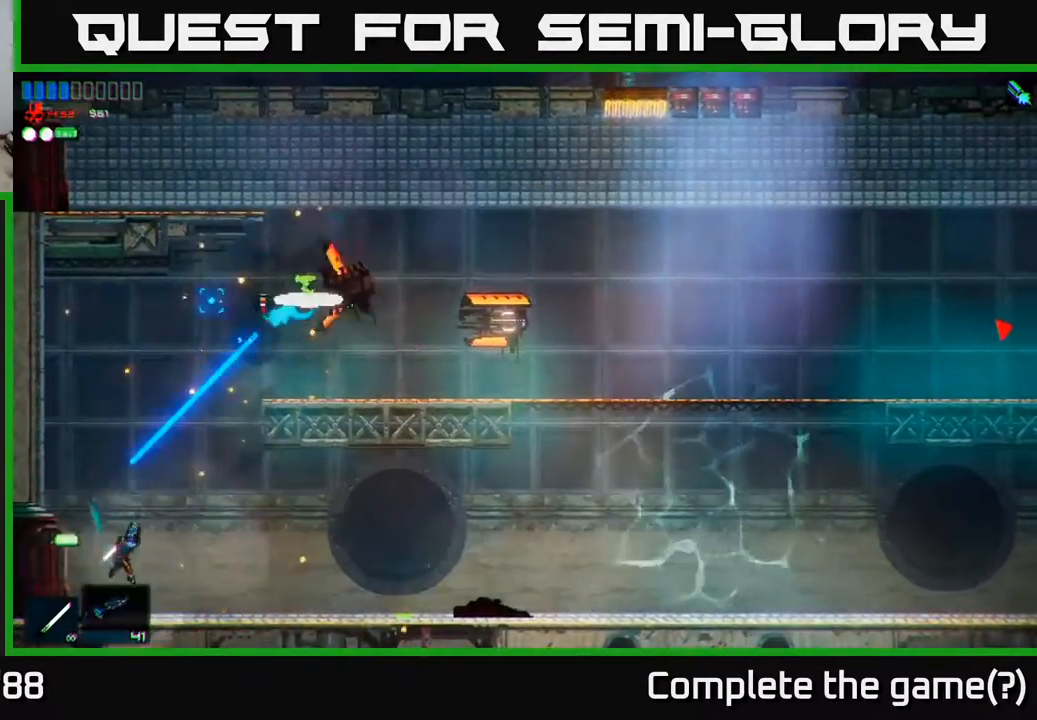
{"buttons": ["A"], "left_stick": "right", "right_stick": "center", "events": [[17, "right_stick", "center"], [167, "left_stick", "right"], [183, "A", "down"], [367, "A", "up"], [417, "A", "down"]]}
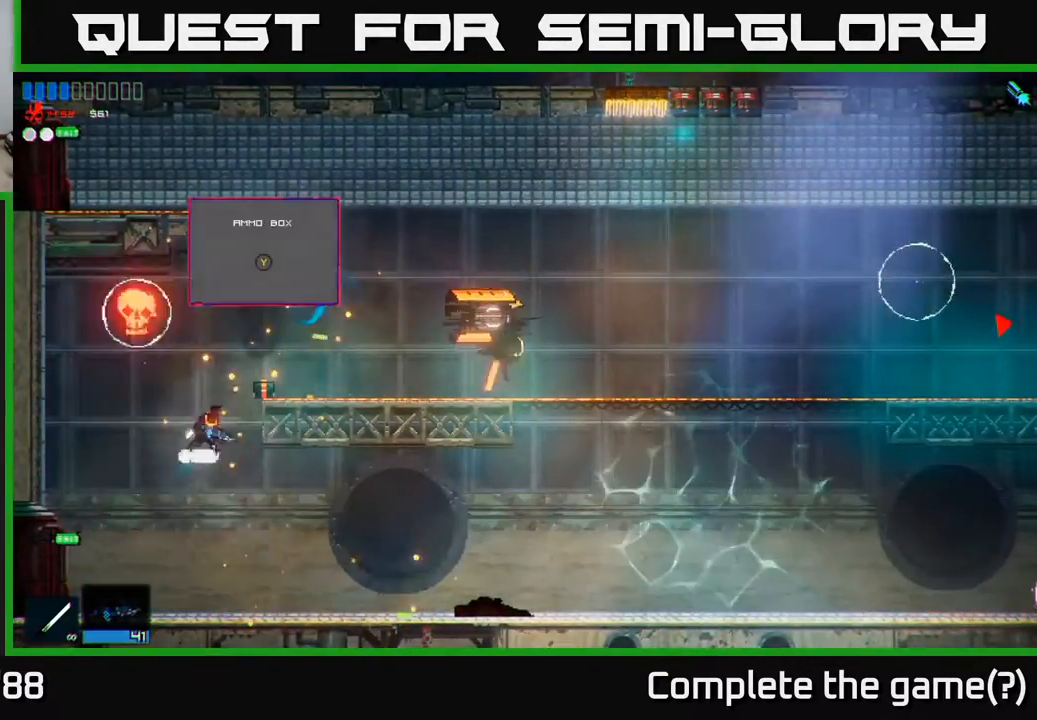
{"buttons": [], "left_stick": "center", "right_stick": "center", "events": [[83, "A", "up"], [183, "right_stick", "right"], [250, "left_stick", "center"], [350, "right_stick", "center"], [433, "Y", "down"], [500, "Y", "up"]]}
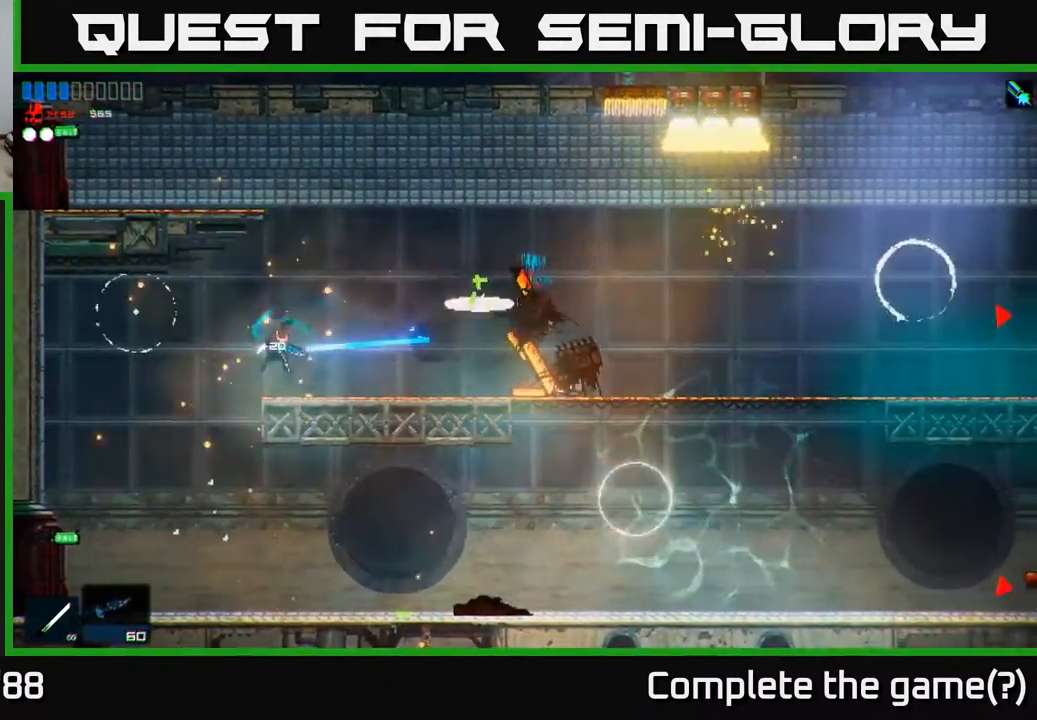
{"buttons": [], "left_stick": "right", "right_stick": "right", "events": [[100, "left_stick", "right"], [150, "right_stick", "right"], [200, "left_stick", "center"], [400, "left_stick", "right"]]}
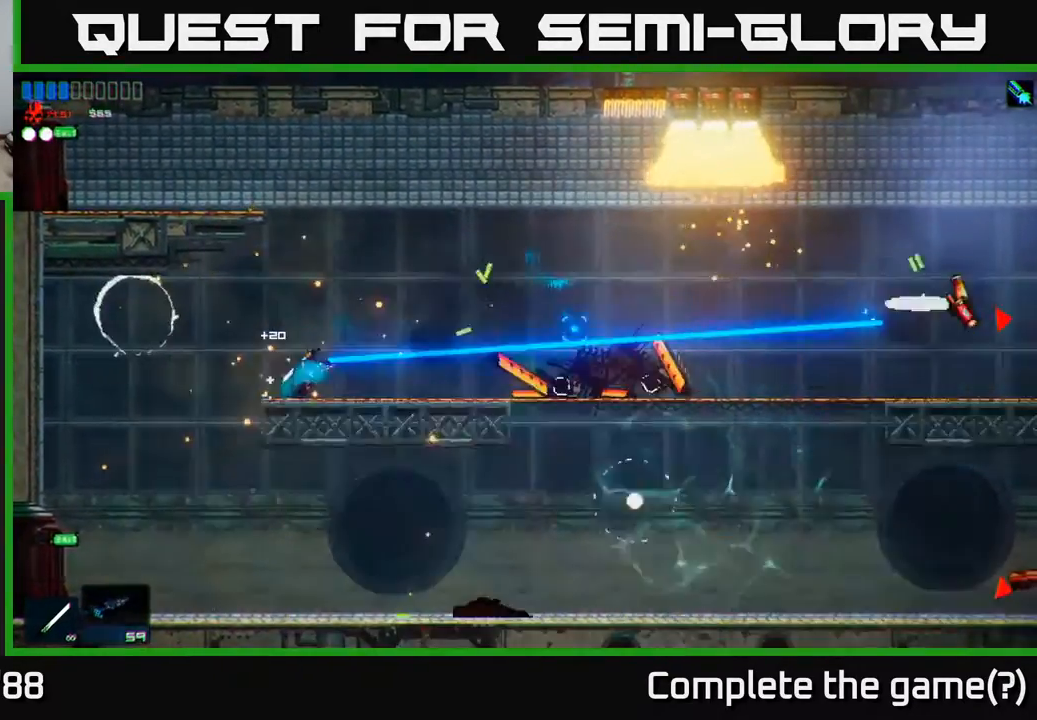
{"buttons": [], "left_stick": "right", "right_stick": "left", "events": [[333, "right_stick", "left"]]}
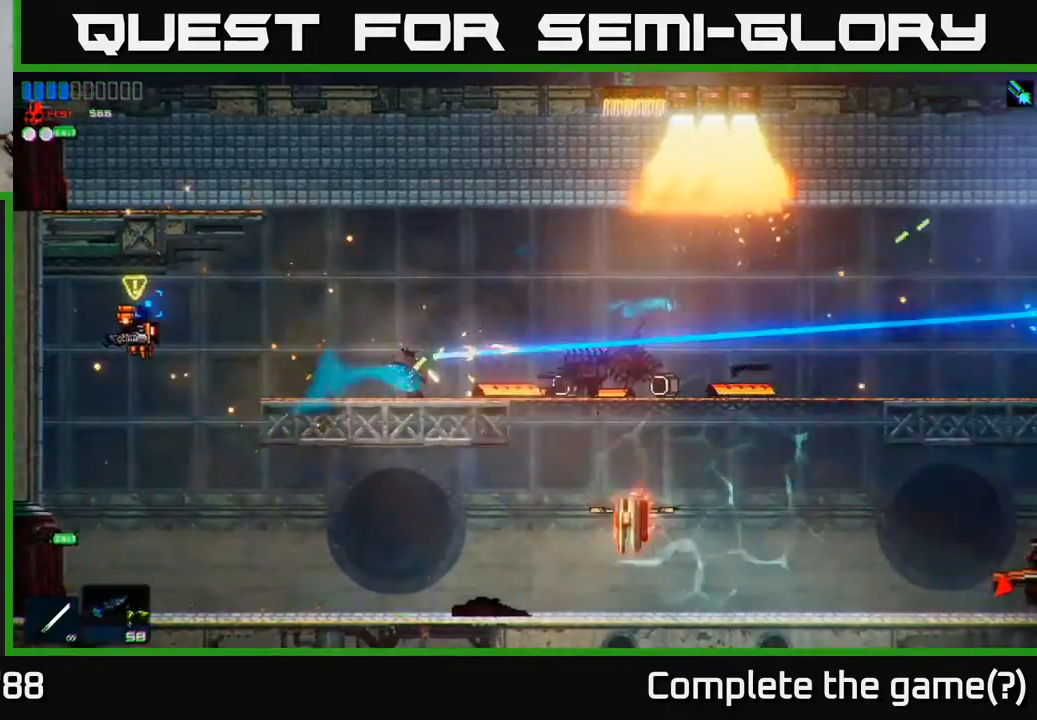
{"buttons": [], "left_stick": "left", "right_stick": "left", "events": [[83, "left_stick", "center"], [350, "left_stick", "left"]]}
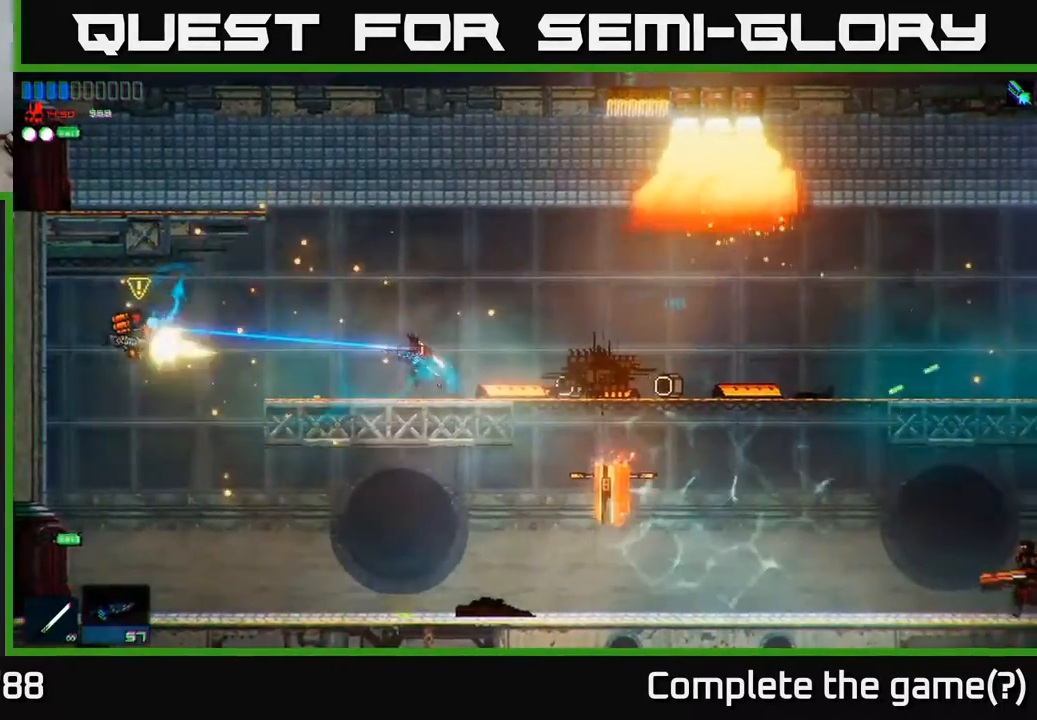
{"buttons": ["A"], "left_stick": "right", "right_stick": "center", "events": [[417, "left_stick", "right"], [450, "right_stick", "center"], [500, "A", "down"]]}
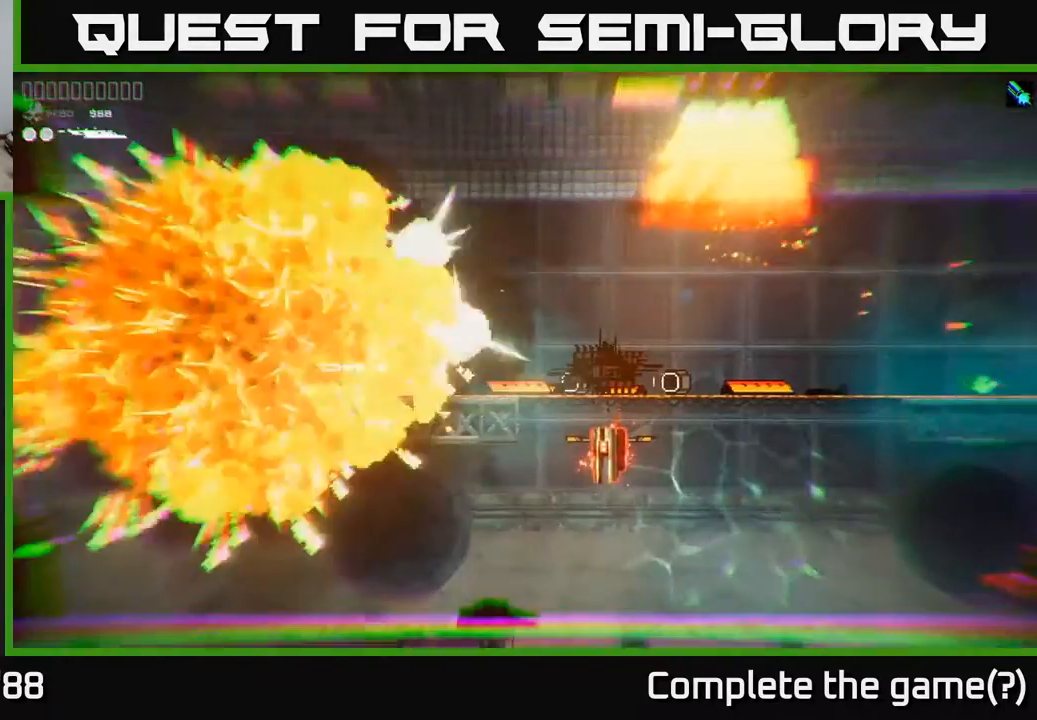
{"buttons": [], "left_stick": "center", "right_stick": "center", "events": [[200, "A", "up"], [267, "left_stick", "up"], [333, "left_stick", "left"], [383, "left_stick", "center"]]}